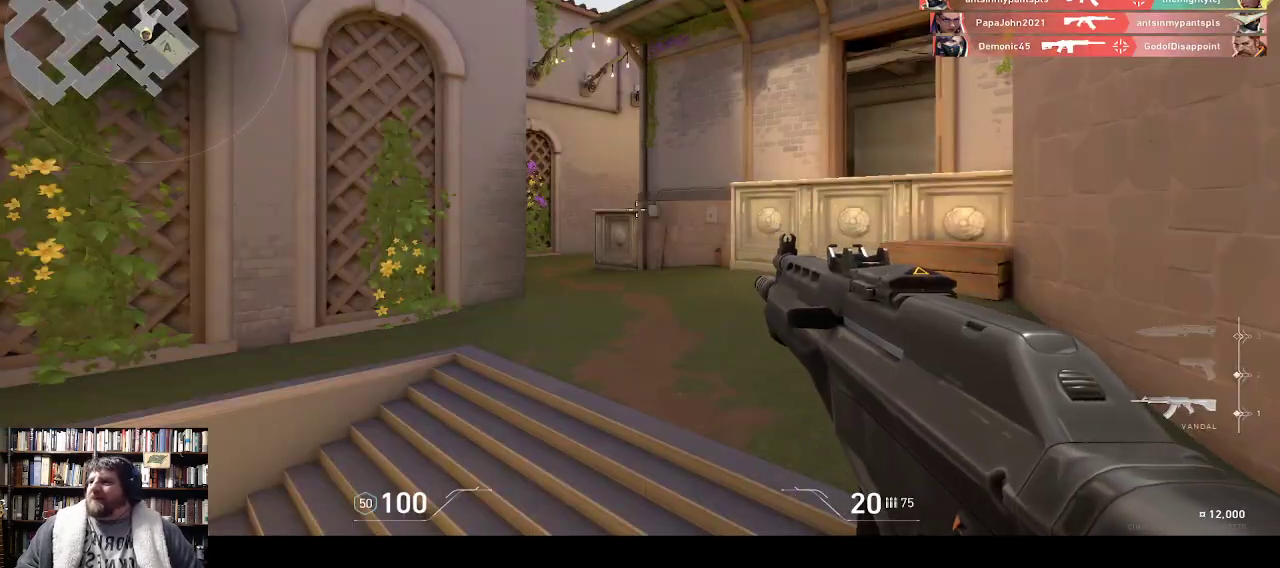
Gameplay with keyboard; each line is a JSON object with the keys held at the frame after it. "events" lists presses ("down") and releases ("up") of ".", "/", "0", "1", "2", "3", "4", "5", "6", "7", "8", "9", "a", "alt_l", "alt_r", "b", "backslash", "backspace", "c", "caps_lock", "comma", "ctrl_l", "ctrl_r", "d", "down", "e", "equals", "f", "g", "h", "i", "j", "k", "l", "lbracket", "left", "m", "minus", "n", "o", "p", "q", "quote", "r", "rbracket", "return", "right", "s", "semicolon", "shift_l", "shift_r", "space", "super", "t", "tab", "tilde", "u", "up", "v", "w", "x", "y" and "z" between this image and that frame as [ms after this image, input, new state], when the widget could be followed in between. No other keys are recorded. Mouse input is not recorded.
{"keys": [], "events": []}
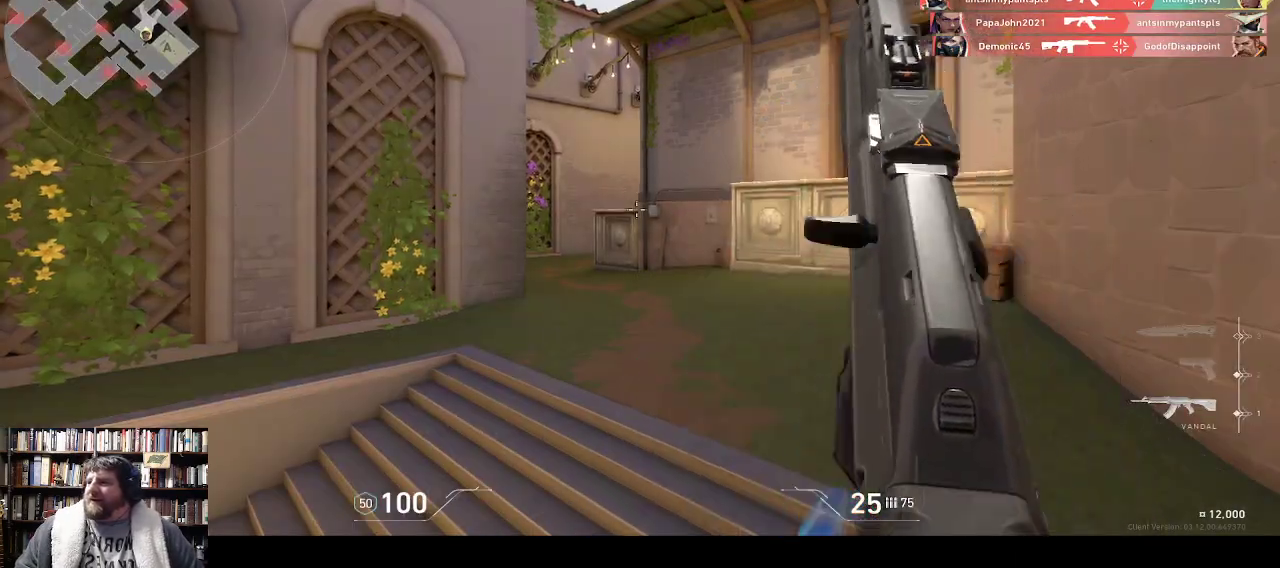
{"keys": [], "events": []}
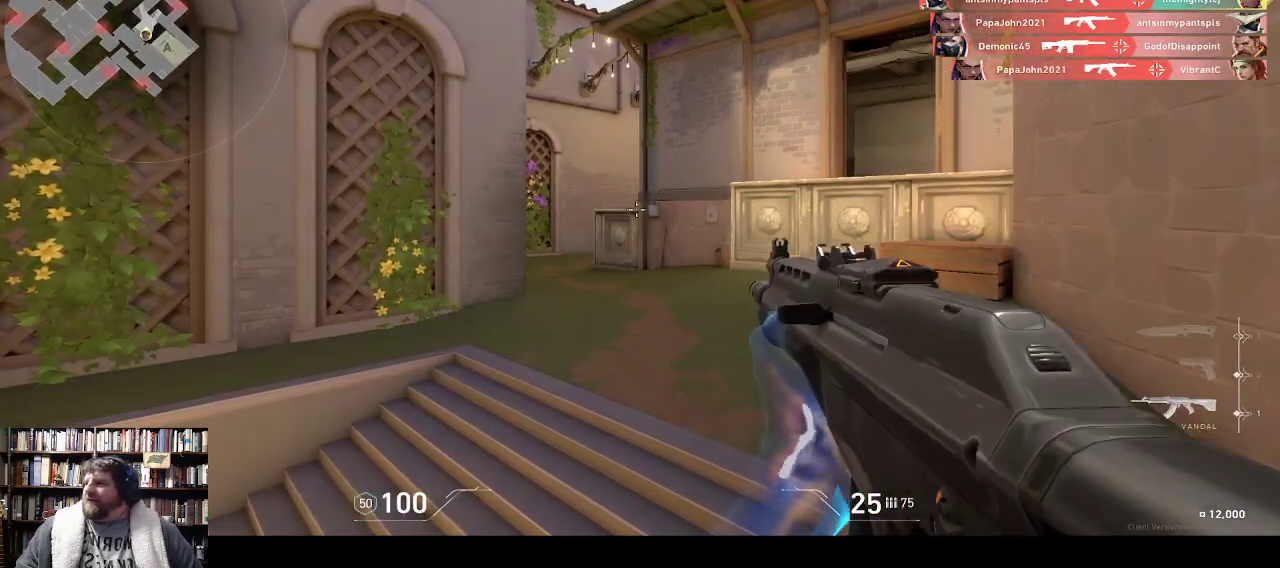
{"keys": ["w"], "events": [[183, "w", "down"]]}
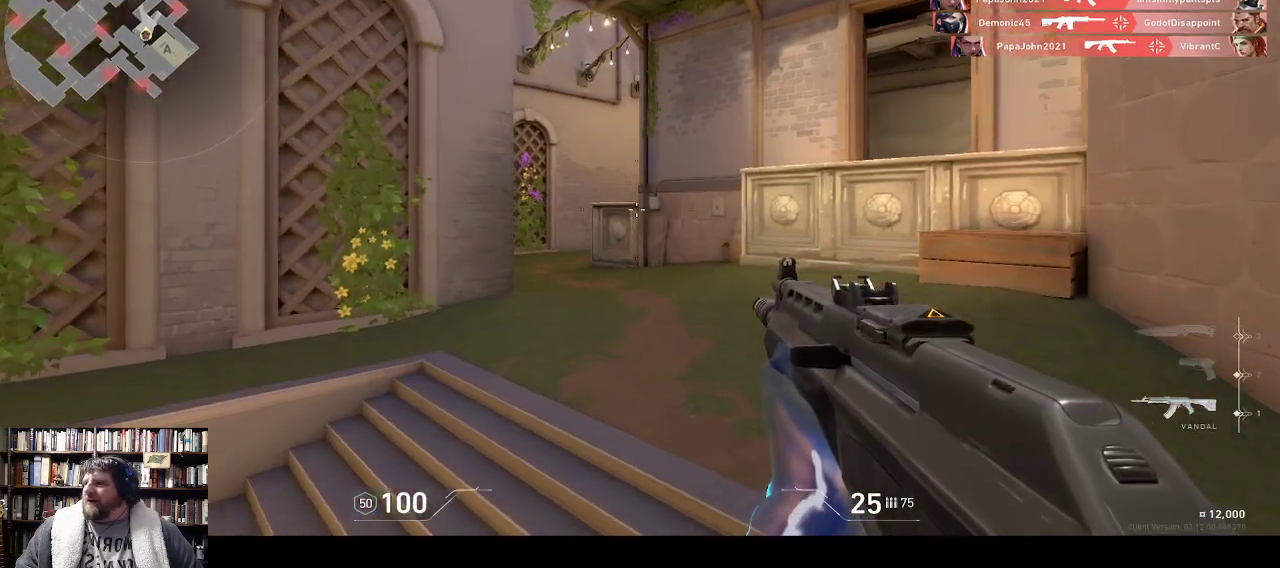
{"keys": ["w"]}
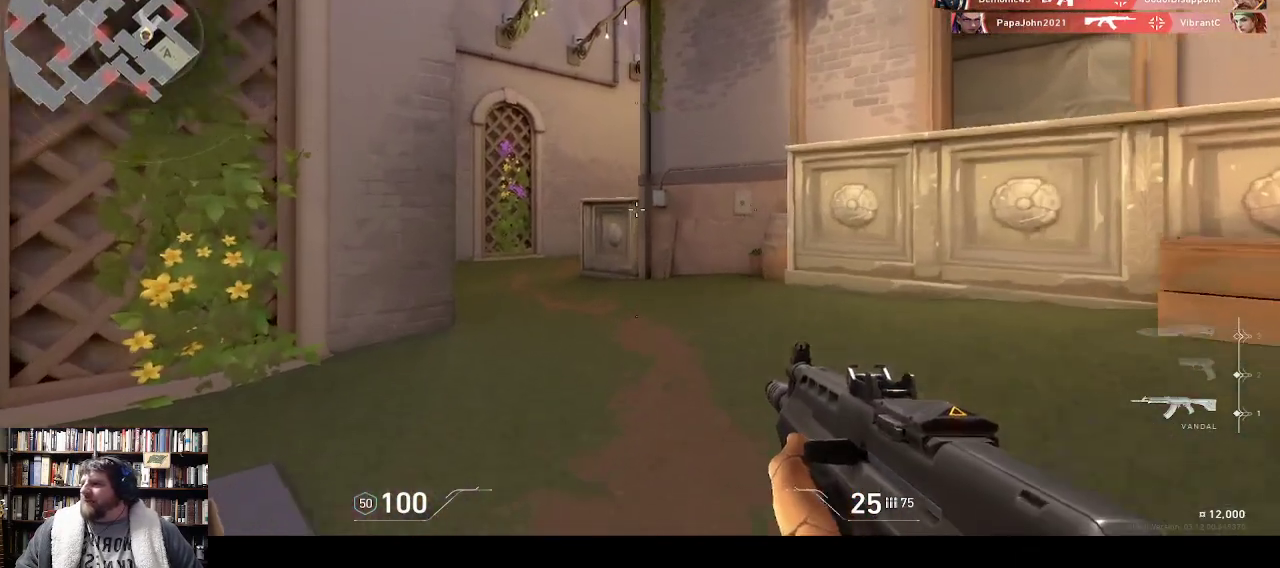
{"keys": ["w"], "events": []}
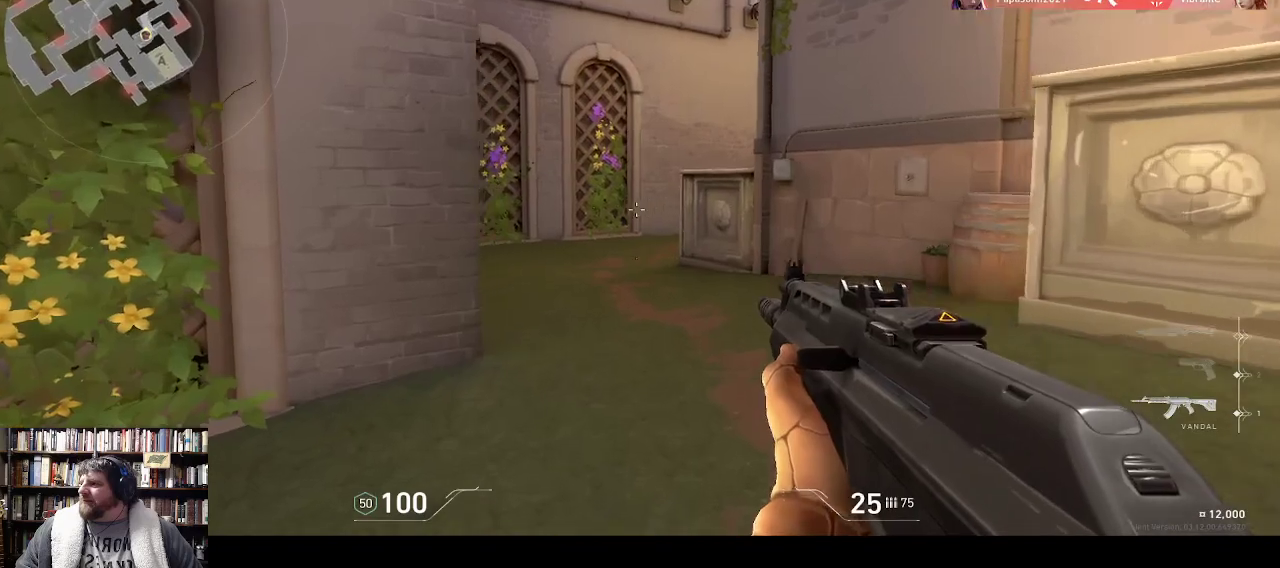
{"keys": ["w"], "events": []}